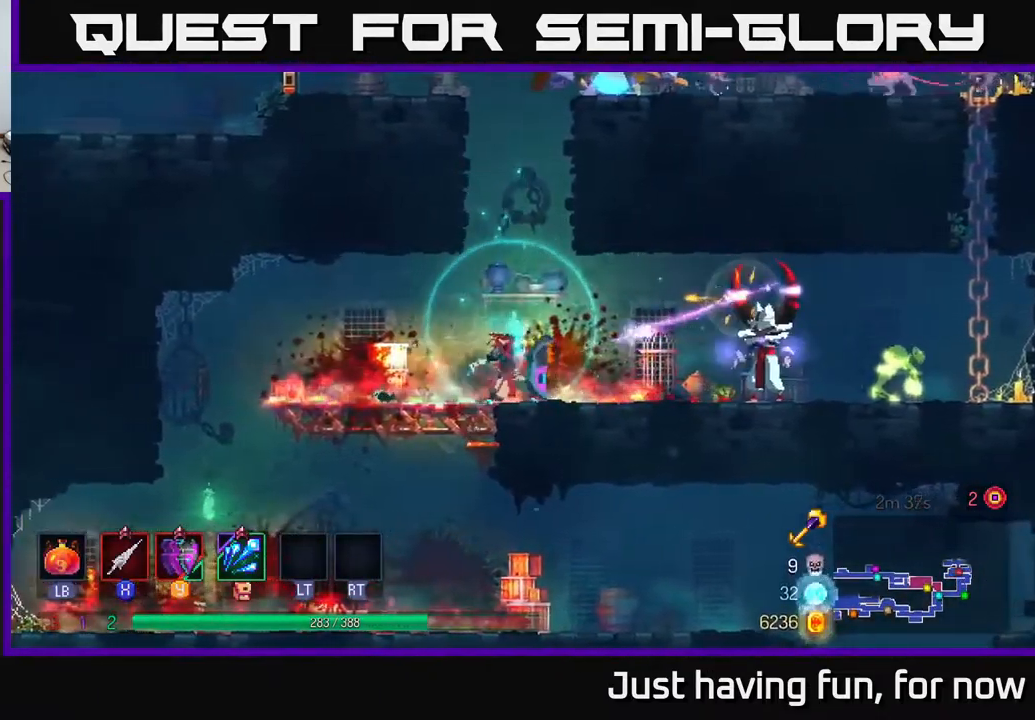
Gameplay with a controller (Xbox layout); each line is a JSON object with the inputs held at the frame after it. "events" lists button and stick changes between this image and that frame as [ms after this image, input, new state], when the widget could be followed in between.
{"buttons": [], "left_stick": "right", "right_stick": "center", "events": [[84, "Y", "up"], [367, "X", "down"], [434, "X", "up"]]}
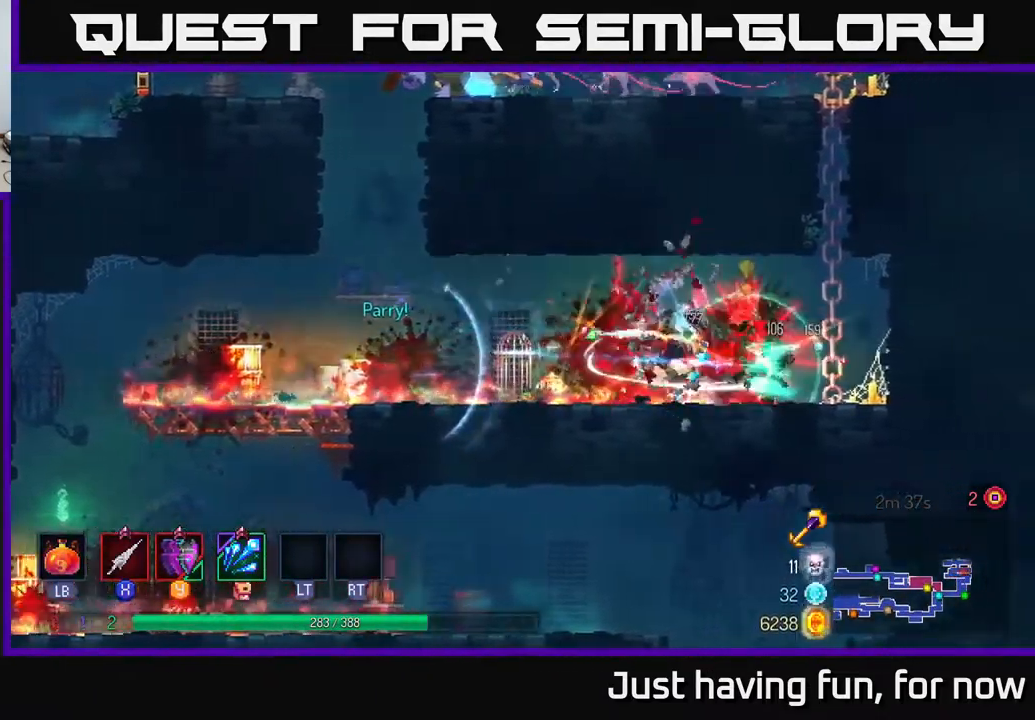
{"buttons": [], "left_stick": "down-left", "right_stick": "center", "events": [[33, "B", "down"], [133, "B", "up"], [366, "left_stick", "up-left"], [433, "X", "down"], [433, "left_stick", "down-left"], [516, "X", "up"]]}
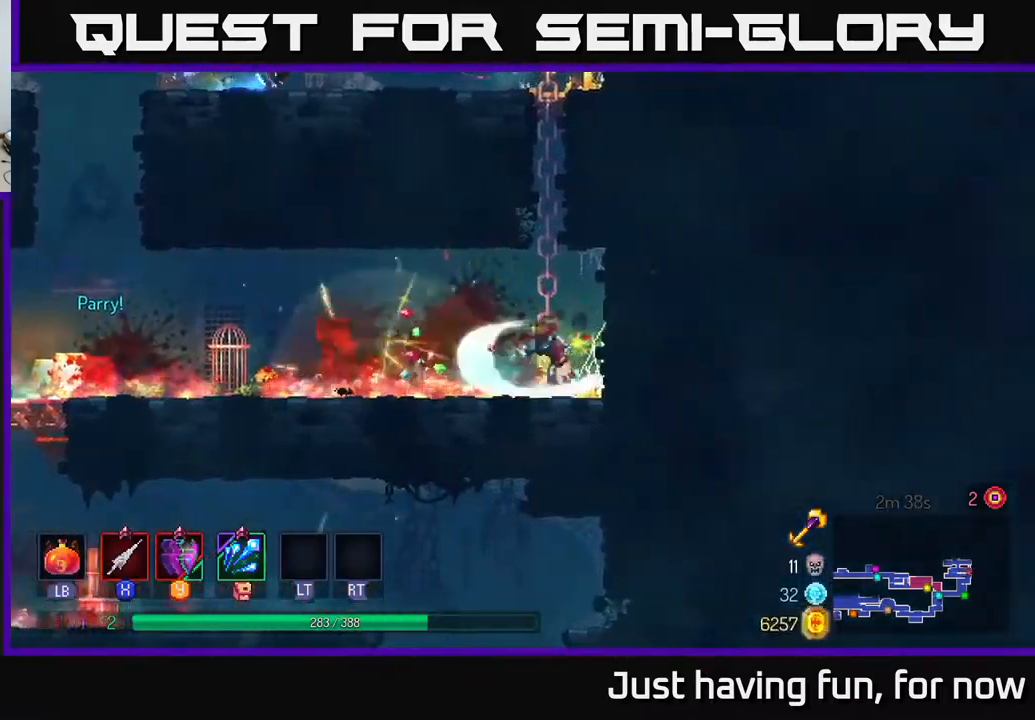
{"buttons": [], "left_stick": "up", "right_stick": "center", "events": [[100, "left_stick", "center"], [184, "A", "down"], [267, "left_stick", "up"], [300, "A", "up"]]}
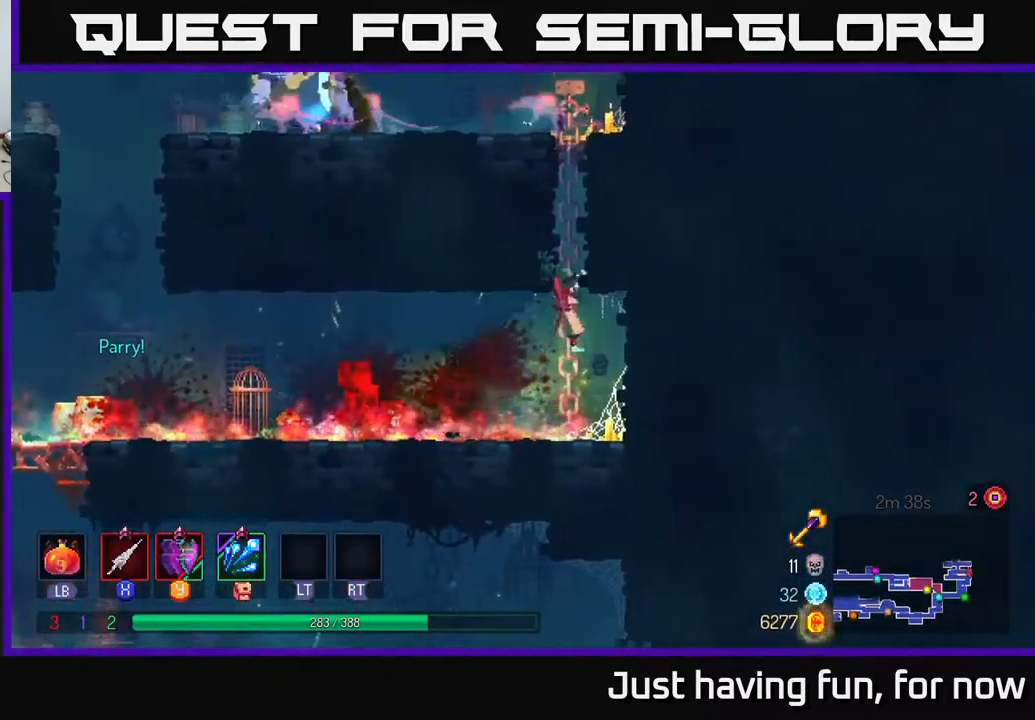
{"buttons": ["A"], "left_stick": "up", "right_stick": "center", "events": [[467, "A", "down"]]}
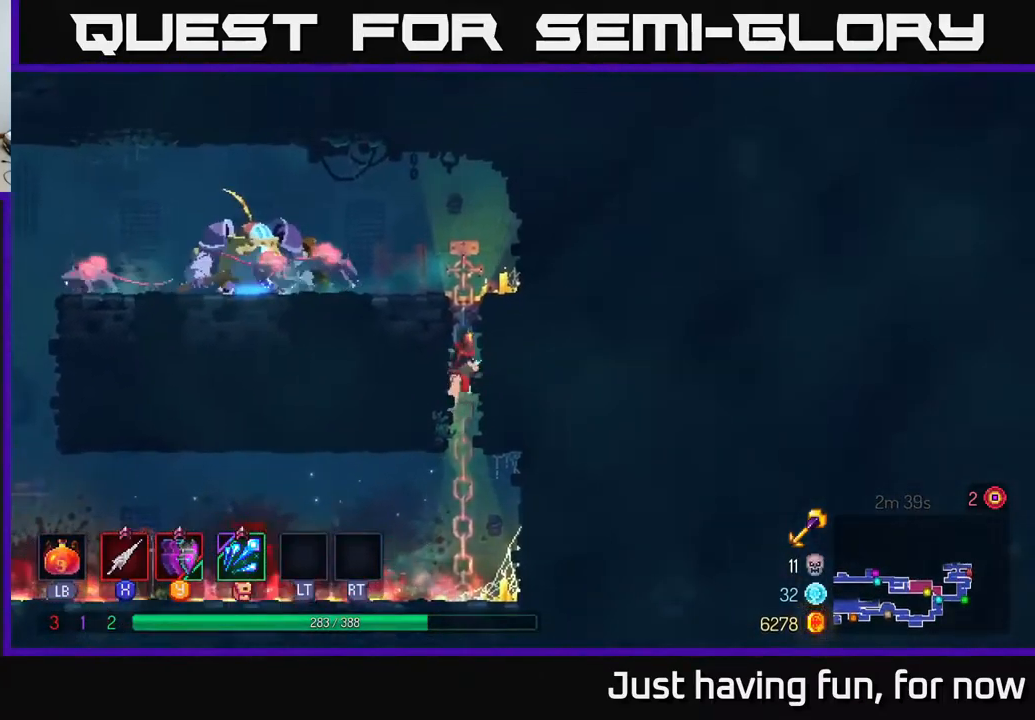
{"buttons": [], "left_stick": "left", "right_stick": "center", "events": [[67, "A", "up"], [134, "A", "down"], [150, "left_stick", "up-left"], [250, "left_stick", "left"], [267, "A", "up"], [334, "X", "down"], [417, "X", "up"]]}
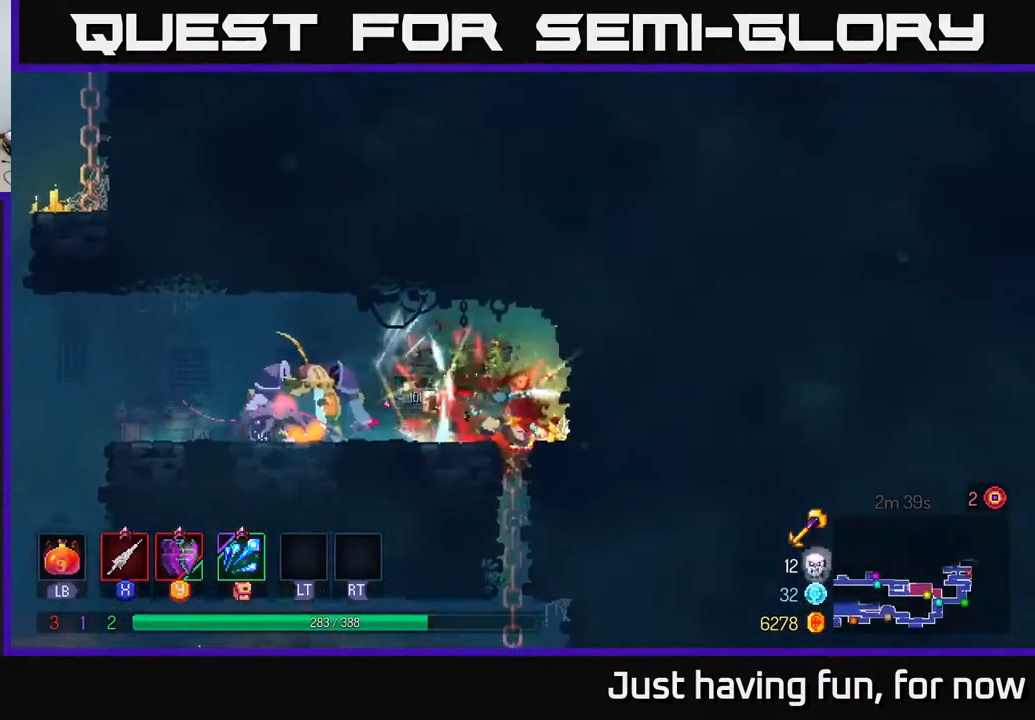
{"buttons": ["X"], "left_stick": "left", "right_stick": "center", "events": [[34, "X", "down"], [167, "X", "up"], [284, "X", "down"], [367, "X", "up"], [484, "X", "down"]]}
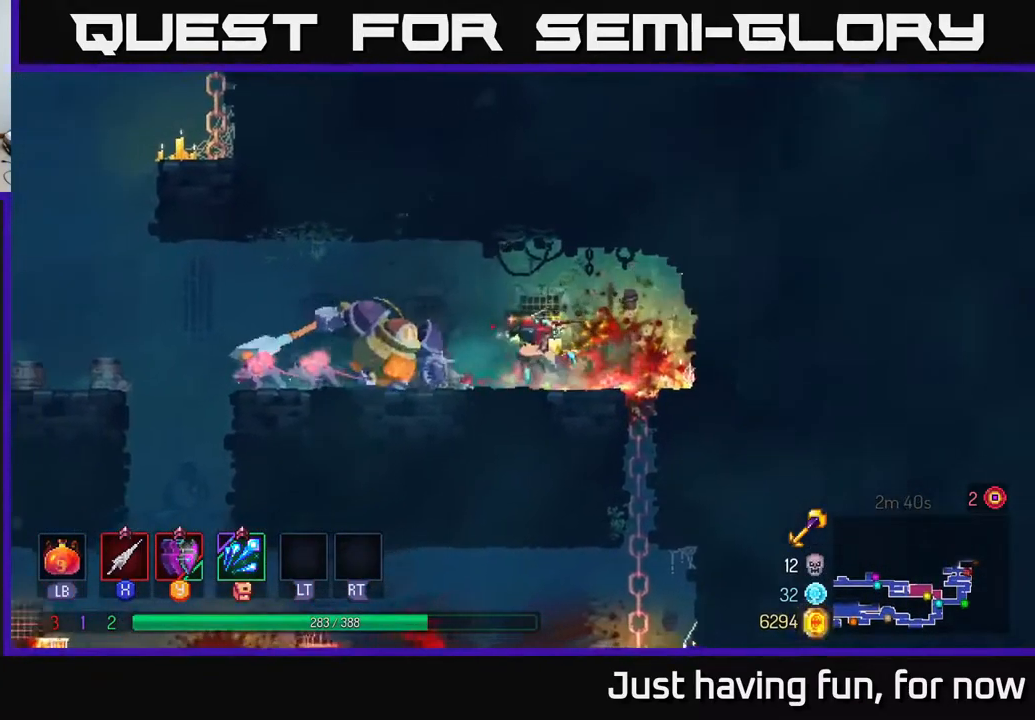
{"buttons": [], "left_stick": "center", "right_stick": "center", "events": [[84, "X", "up"], [267, "left_stick", "center"]]}
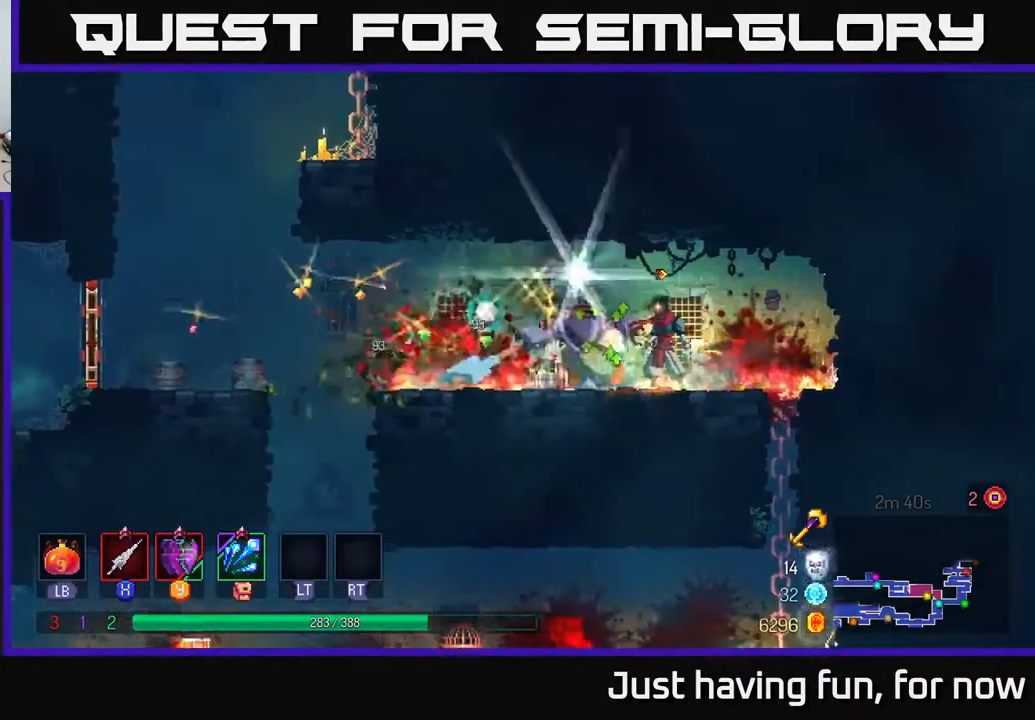
{"buttons": [], "left_stick": "left", "right_stick": "center", "events": [[167, "Y", "down"], [167, "left_stick", "left"], [234, "Y", "up"]]}
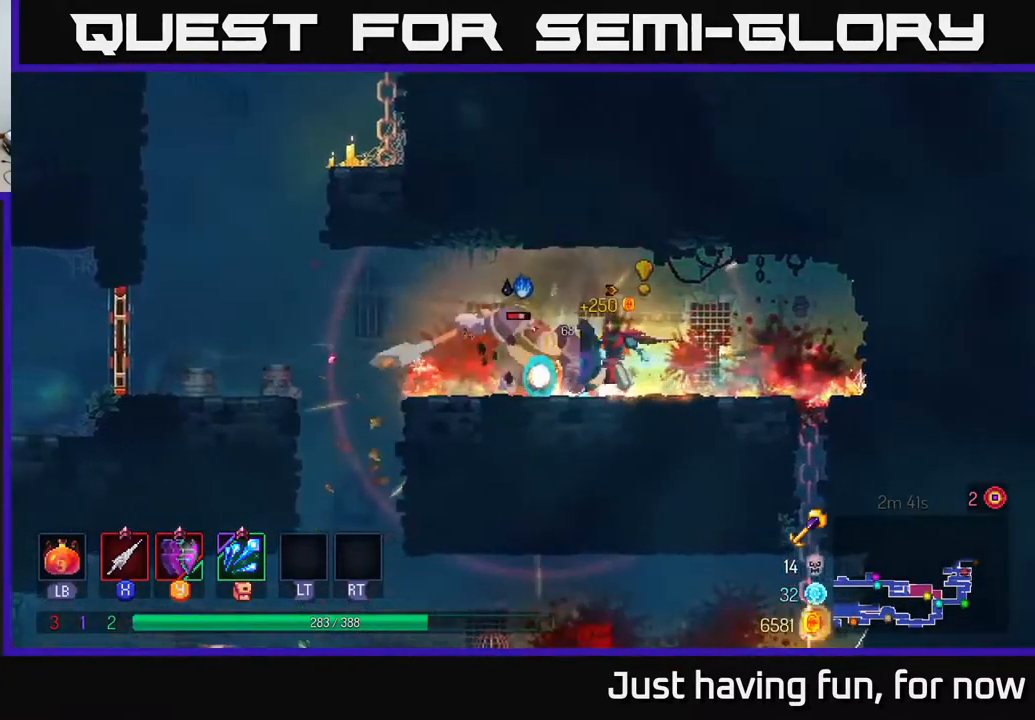
{"buttons": ["X"], "left_stick": "left", "right_stick": "center", "events": [[84, "X", "down"], [150, "X", "up"], [350, "left_stick", "center"], [467, "X", "down"], [467, "left_stick", "left"]]}
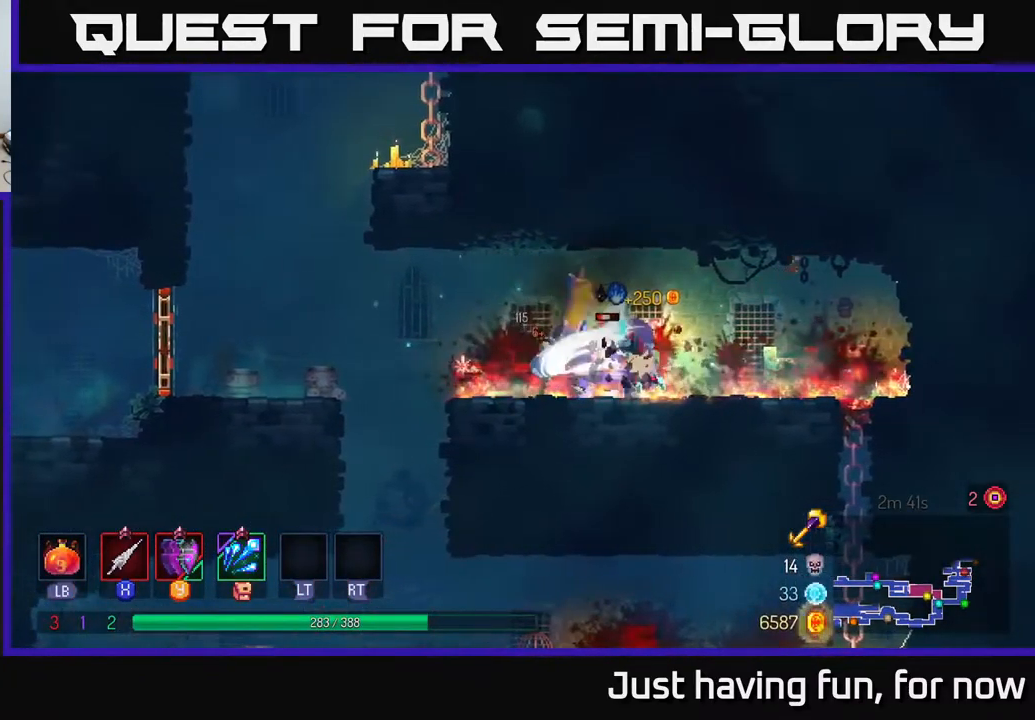
{"buttons": [], "left_stick": "left", "right_stick": "center", "events": [[67, "X", "up"], [84, "left_stick", "center"], [284, "left_stick", "left"], [334, "B", "down"], [450, "B", "up"]]}
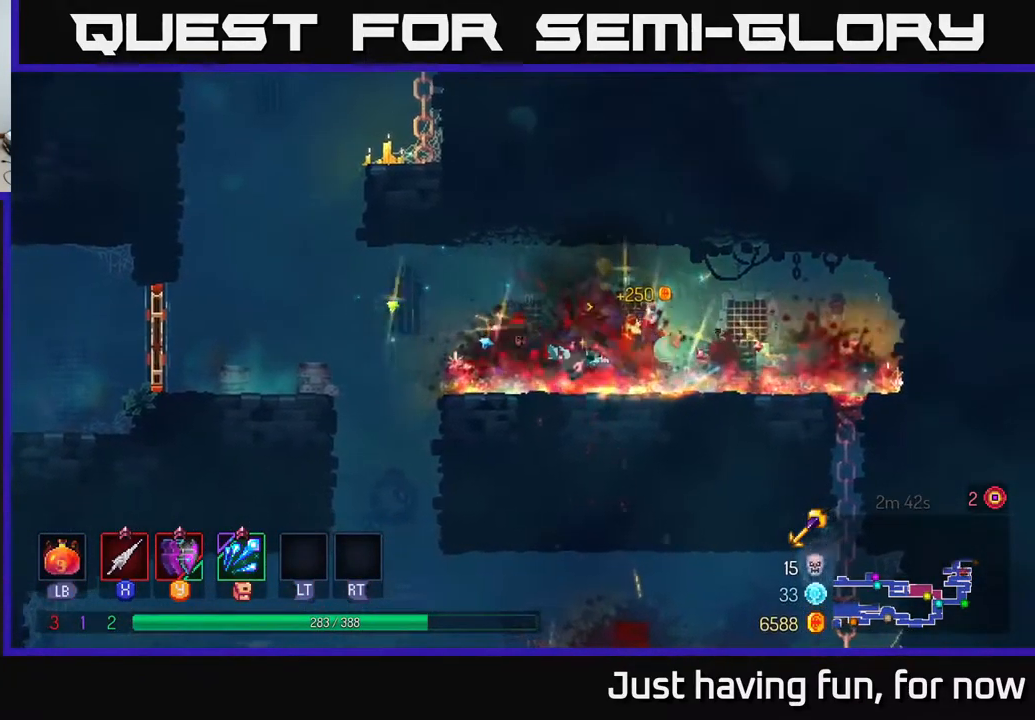
{"buttons": [], "left_stick": "right", "right_stick": "center", "events": [[67, "left_stick", "right"]]}
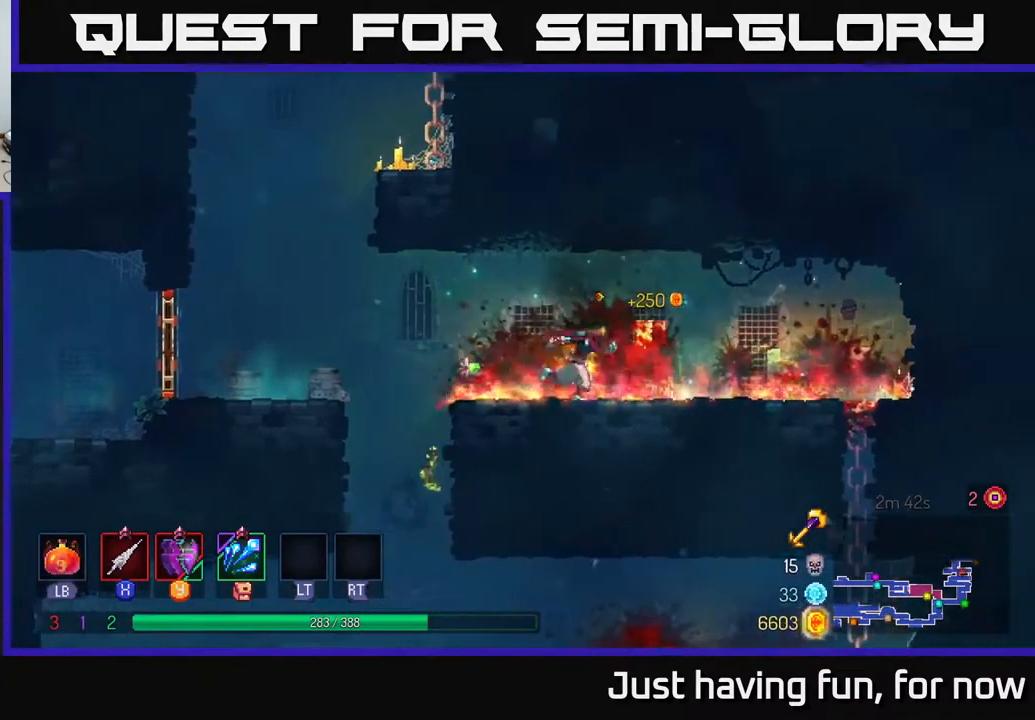
{"buttons": [], "left_stick": "left", "right_stick": "center", "events": [[101, "left_stick", "left"]]}
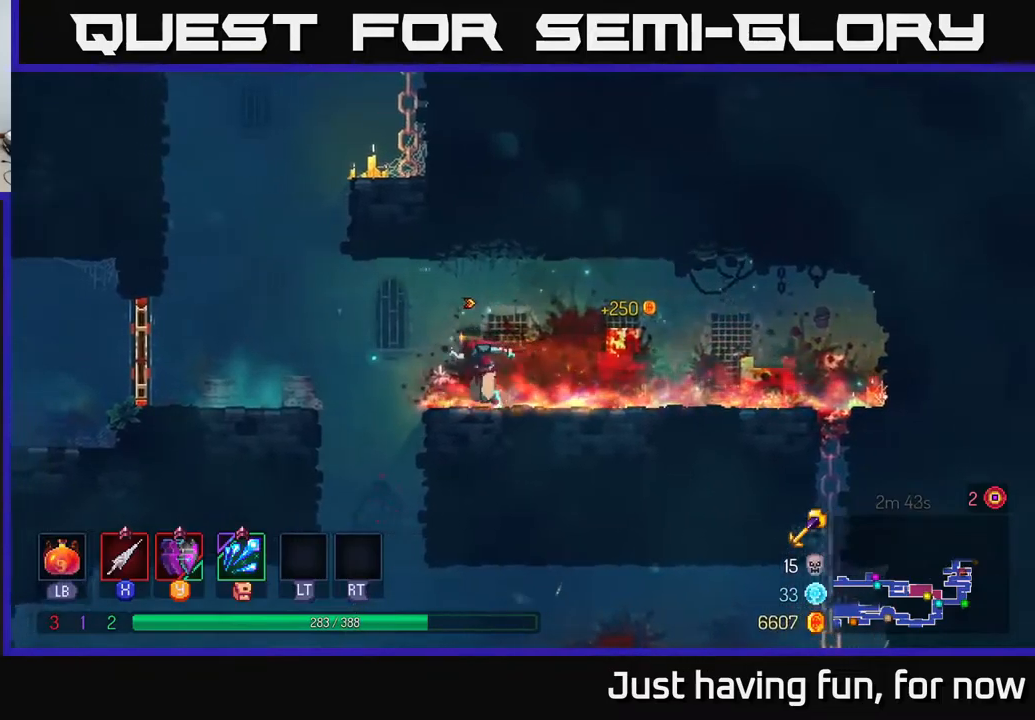
{"buttons": [], "left_stick": "left", "right_stick": "center", "events": [[50, "A", "down"], [167, "A", "up"], [383, "B", "down"], [483, "B", "up"]]}
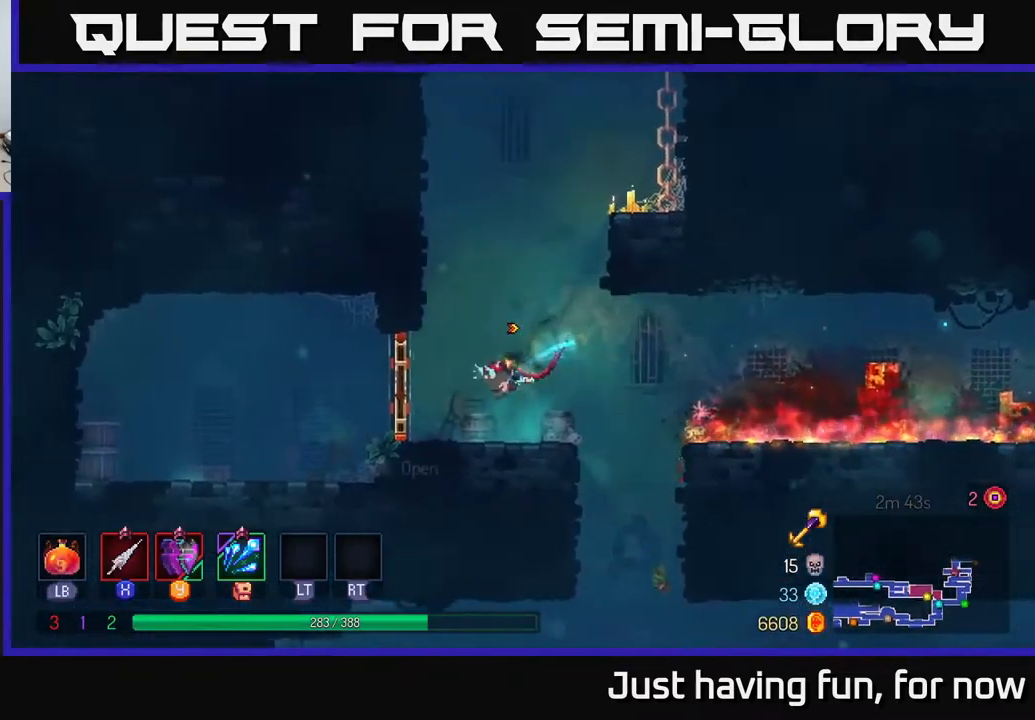
{"buttons": [], "left_stick": "left", "right_stick": "center", "events": [[150, "R1", "down"], [267, "R1", "up"]]}
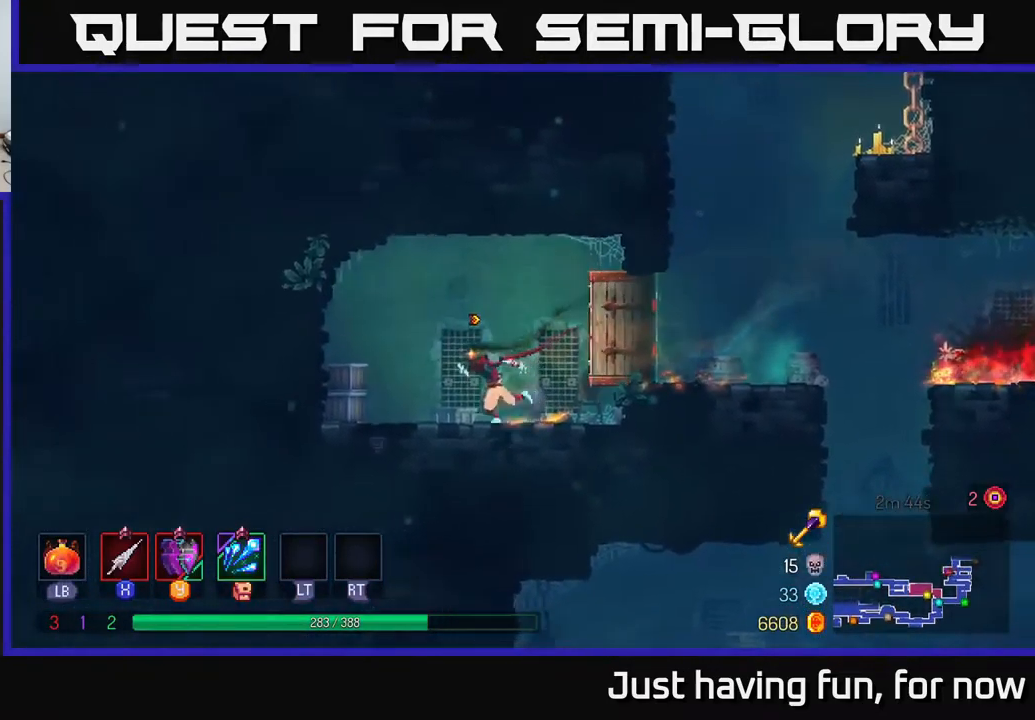
{"buttons": ["A"], "left_stick": "right", "right_stick": "center", "events": [[183, "left_stick", "right"], [500, "A", "down"]]}
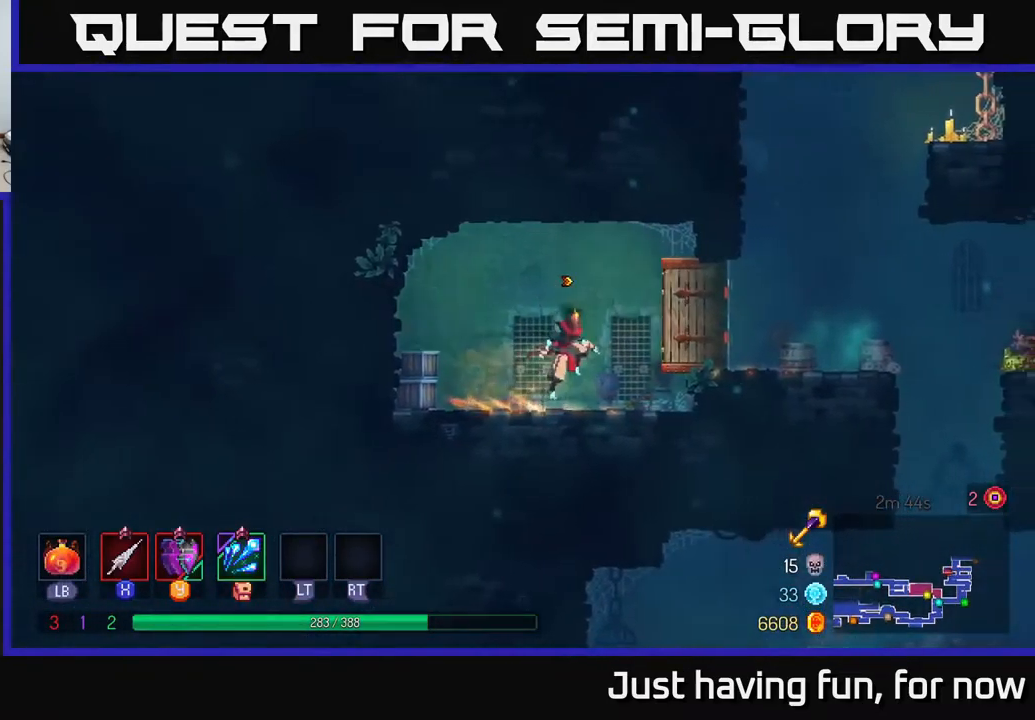
{"buttons": [], "left_stick": "right", "right_stick": "center", "events": [[100, "A", "up"]]}
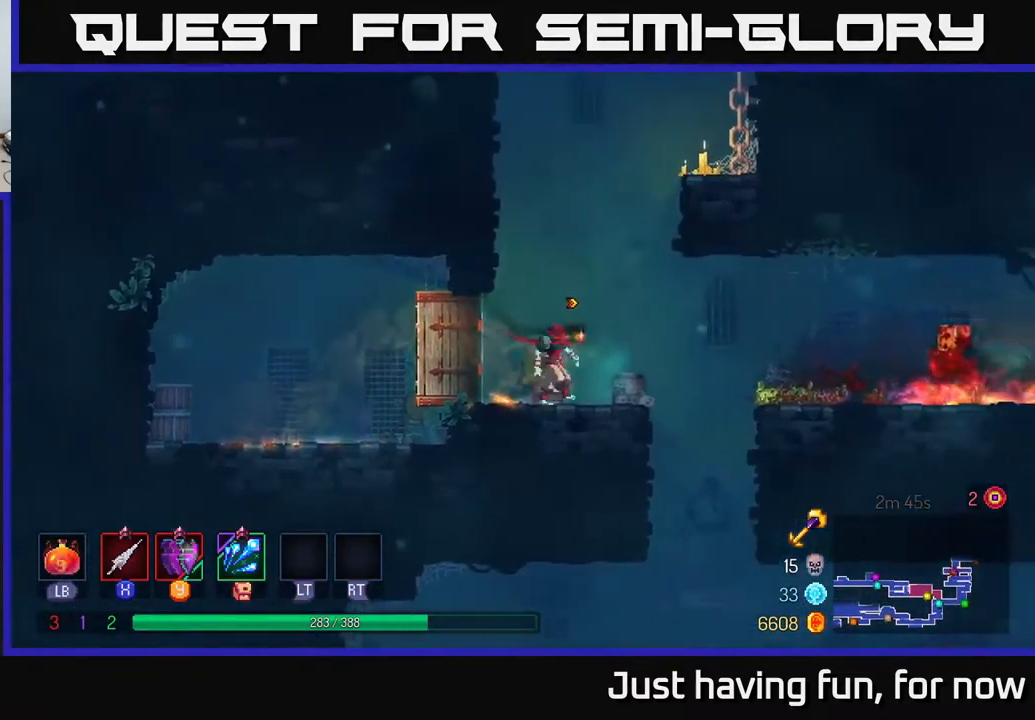
{"buttons": [], "left_stick": "left", "right_stick": "center", "events": [[33, "A", "down"], [67, "left_stick", "left"], [133, "A", "up"], [200, "A", "down"], [383, "A", "up"]]}
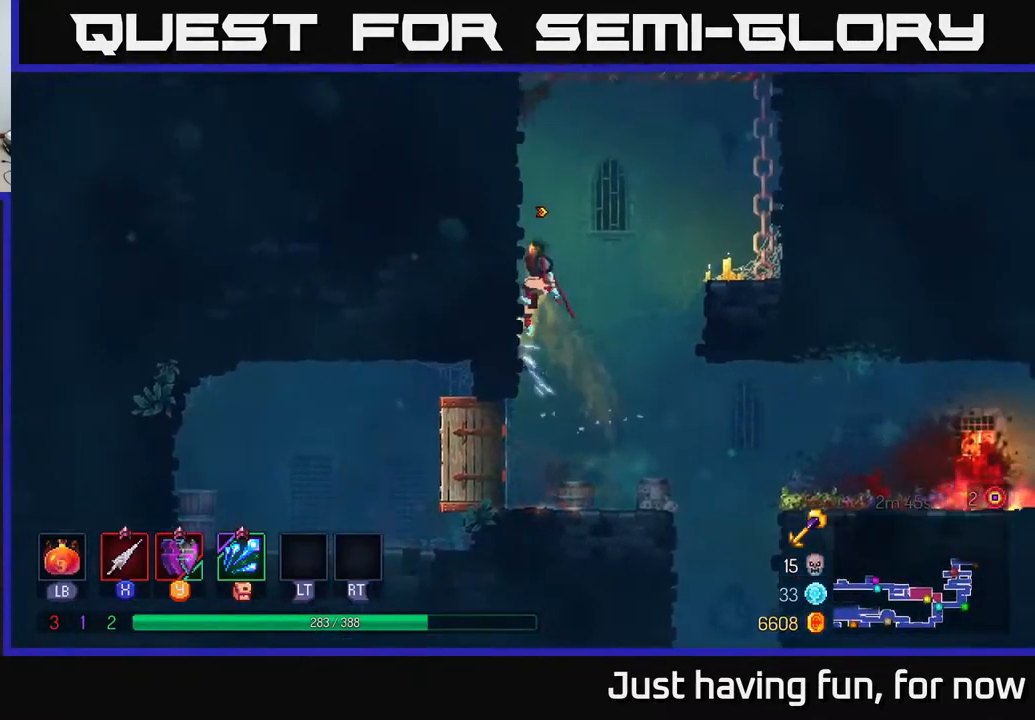
{"buttons": [], "left_stick": "up-right", "right_stick": "center", "events": [[150, "left_stick", "center"], [333, "A", "down"], [350, "left_stick", "up-right"], [417, "A", "up"]]}
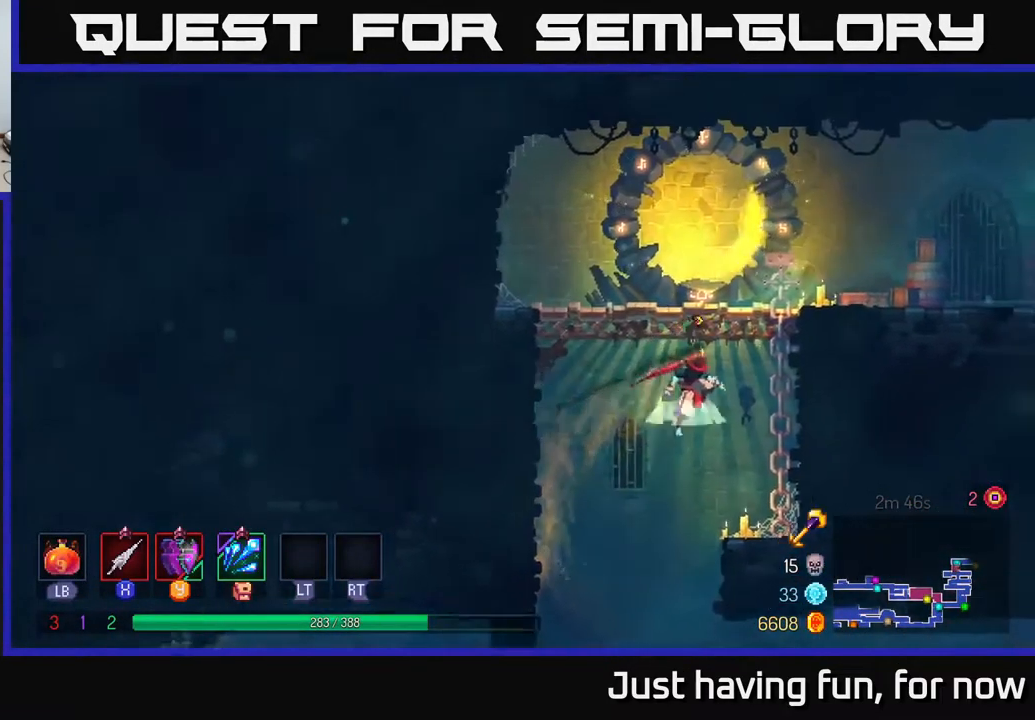
{"buttons": [], "left_stick": "up-right", "right_stick": "center", "events": [[17, "A", "down"], [167, "A", "up"], [317, "B", "down"], [417, "B", "up"]]}
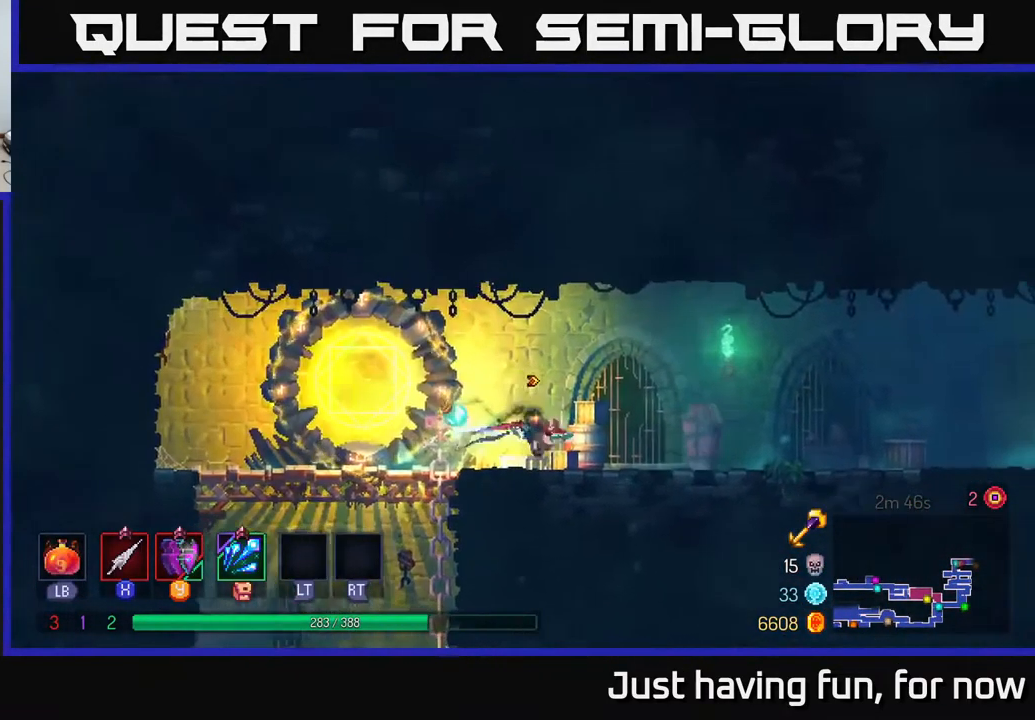
{"buttons": [], "left_stick": "right", "right_stick": "center", "events": [[50, "left_stick", "right"]]}
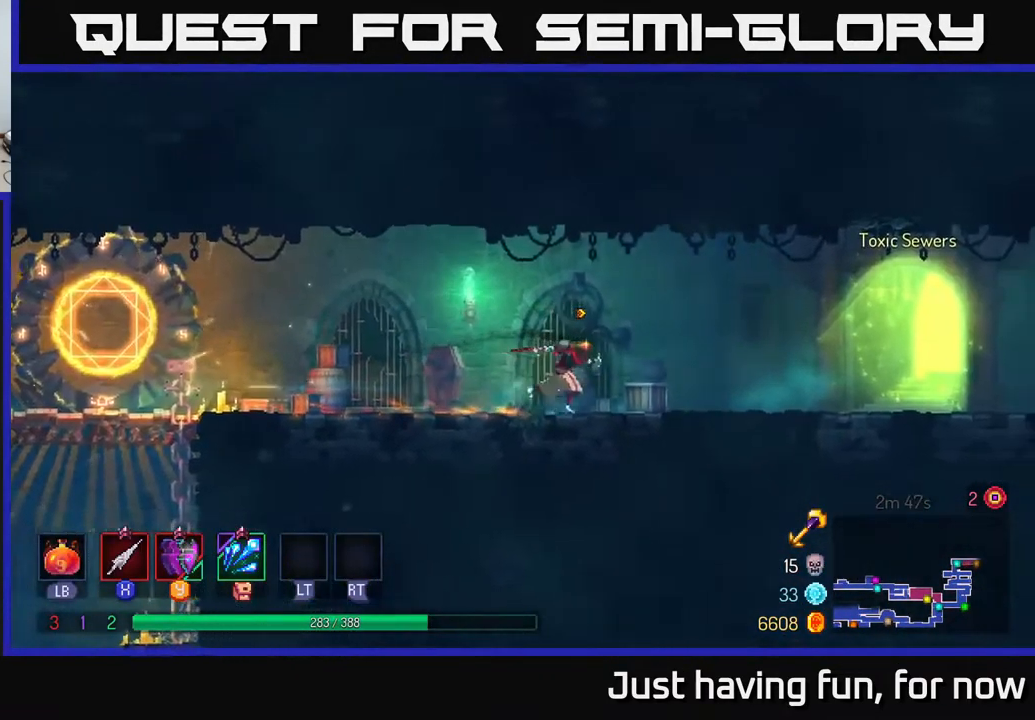
{"buttons": ["SELECT"], "left_stick": "center", "right_stick": "center", "events": [[500, "SELECT", "down"], [500, "left_stick", "center"]]}
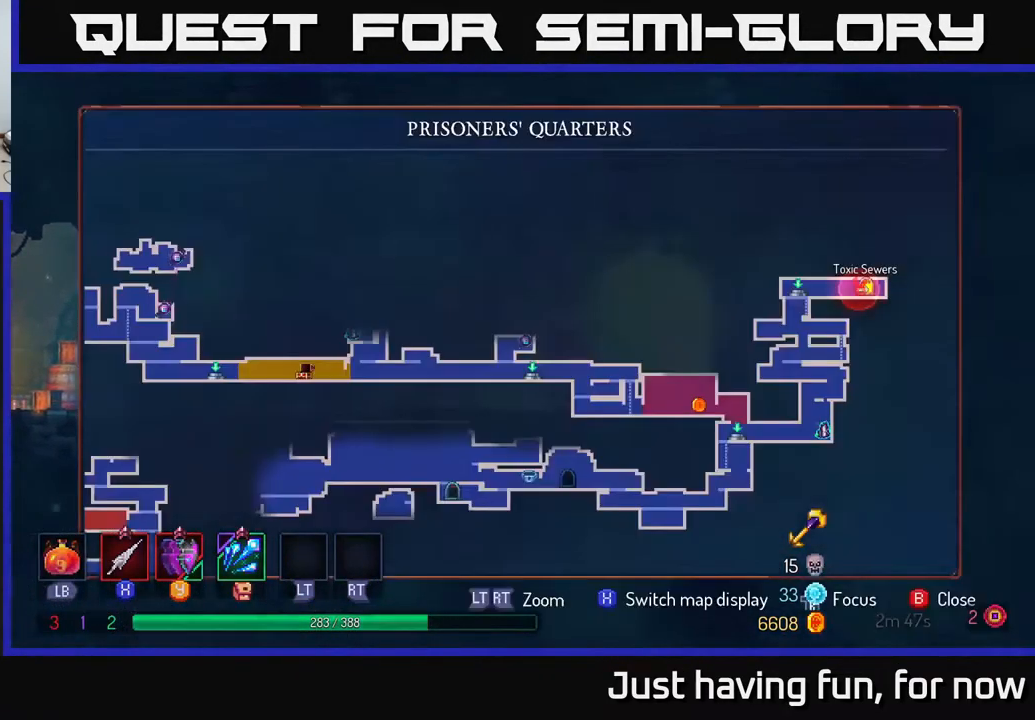
{"buttons": [], "left_stick": "down-right", "right_stick": "center", "events": [[150, "SELECT", "up"], [484, "left_stick", "down-right"]]}
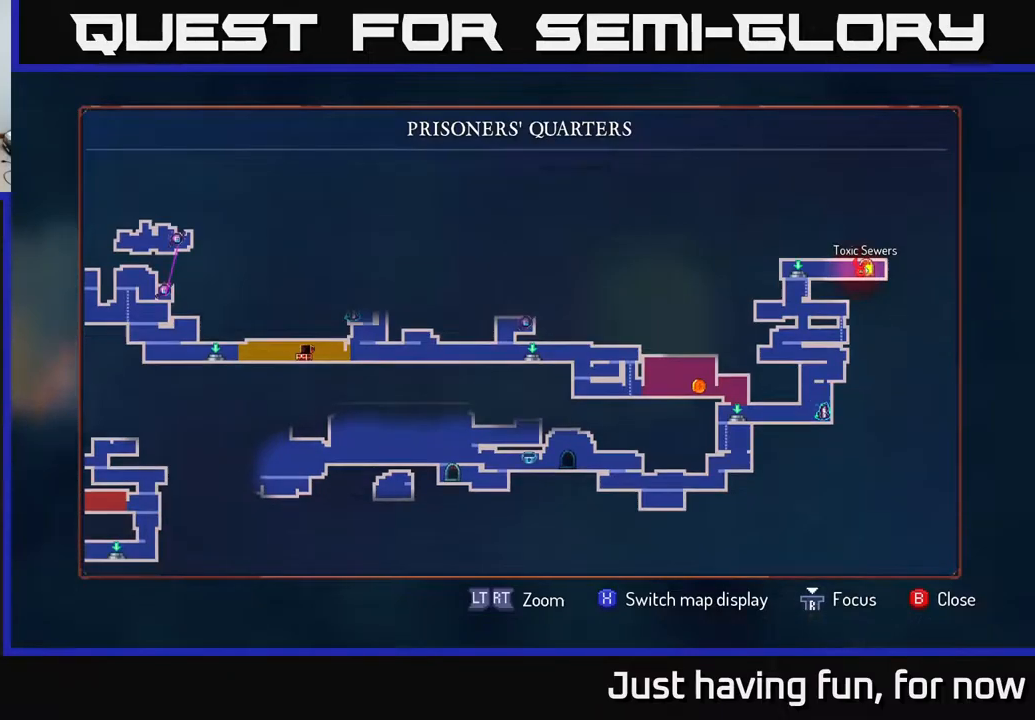
{"buttons": [], "left_stick": "left", "right_stick": "center", "events": [[34, "left_stick", "down"], [334, "left_stick", "left"]]}
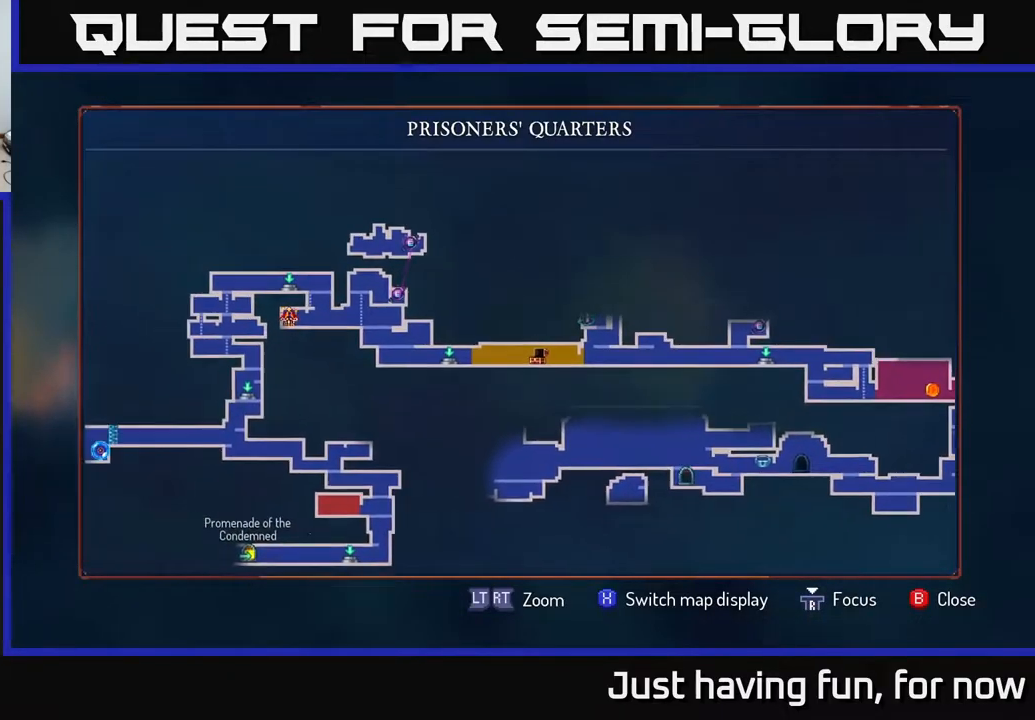
{"buttons": [], "left_stick": "center", "right_stick": "center", "events": [[184, "left_stick", "center"], [300, "left_stick", "down"], [484, "left_stick", "center"]]}
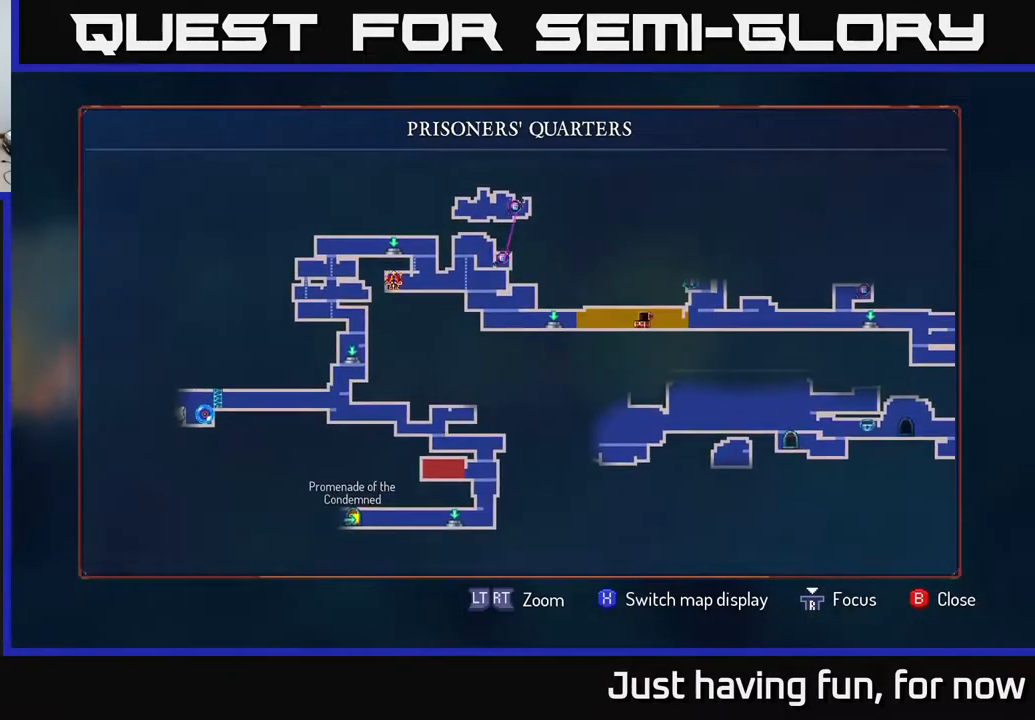
{"buttons": [], "left_stick": "center", "right_stick": "center", "events": []}
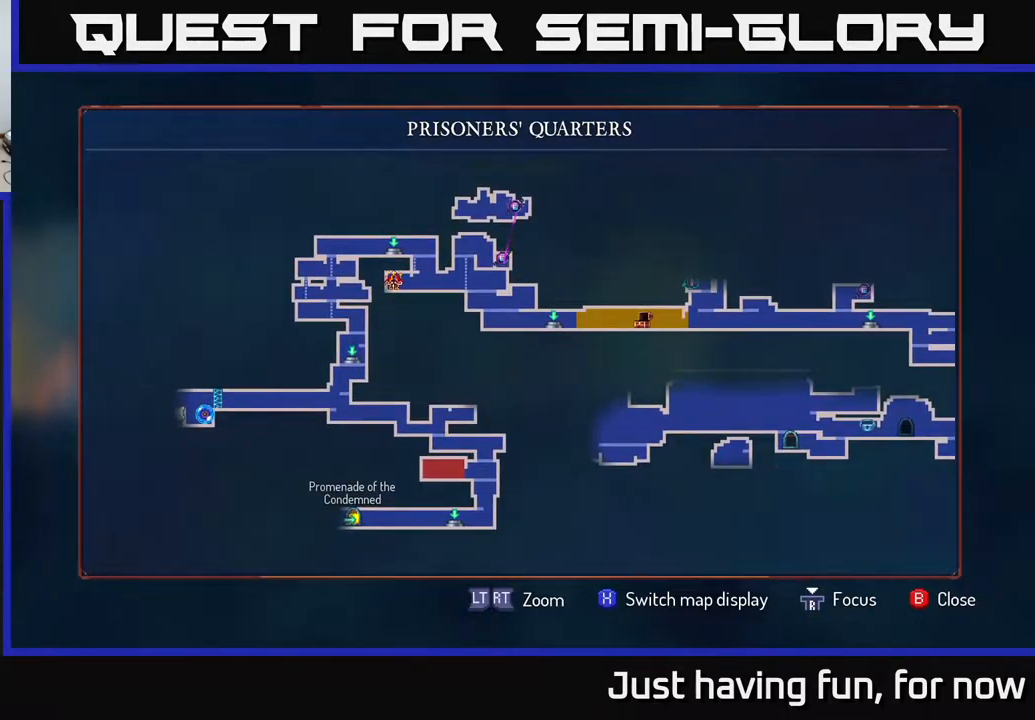
{"buttons": [], "left_stick": "center", "right_stick": "center", "events": [[84, "left_stick", "right"], [317, "left_stick", "center"]]}
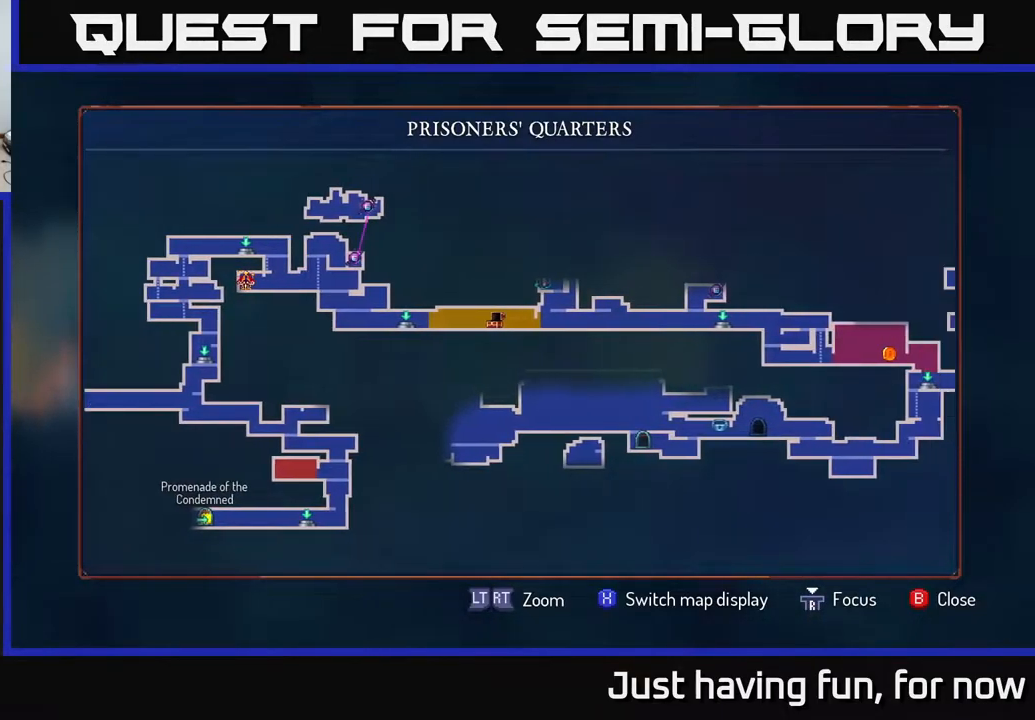
{"buttons": [], "left_stick": "center", "right_stick": "center", "events": [[217, "left_stick", "up"], [317, "left_stick", "center"]]}